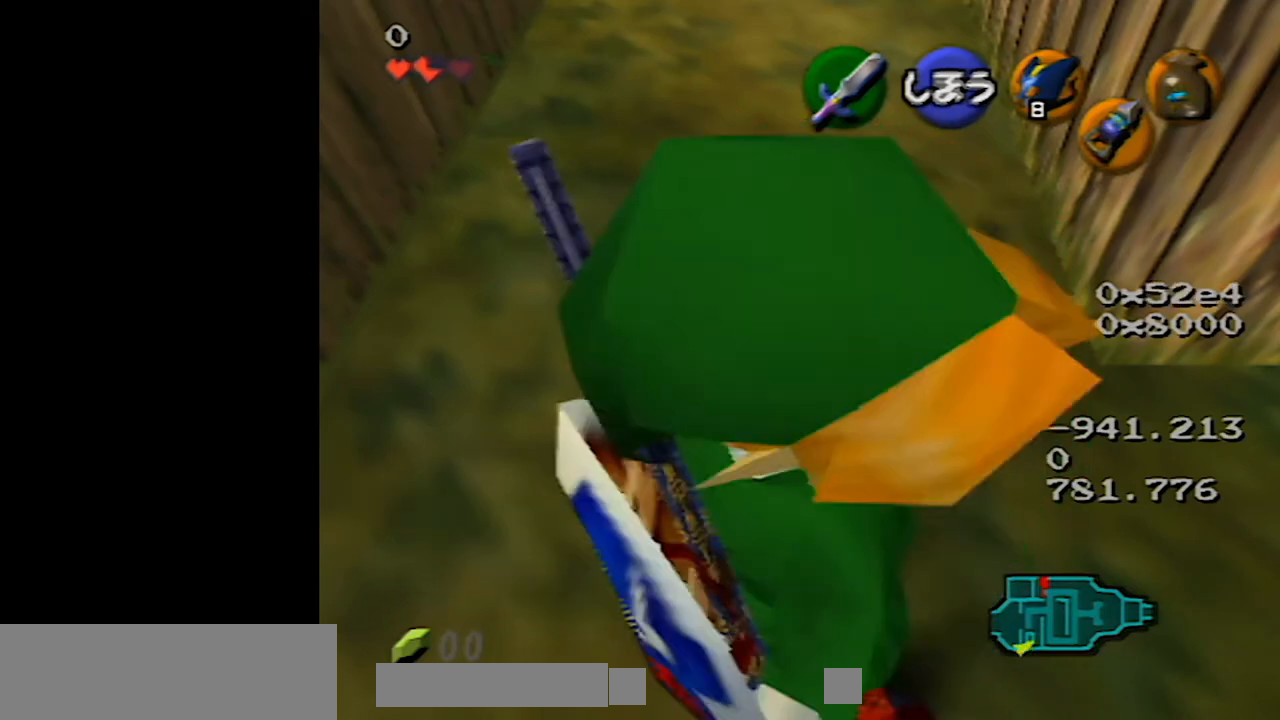
Gameplay with a controller (Nintendo layout); each line is a JSON object with the inputs held at the frame after it. "events" lists button and stick changes between this image and that frame as [ms after this image, input, new state], when the widget could be followed in between. Not read: L1 L3 R3.
{"buttons": [], "left_stick": "center", "events": [[17, "left_stick", "up-right"], [133, "C_DOWN", "down"], [133, "left_stick", "center"], [267, "C_DOWN", "up"]]}
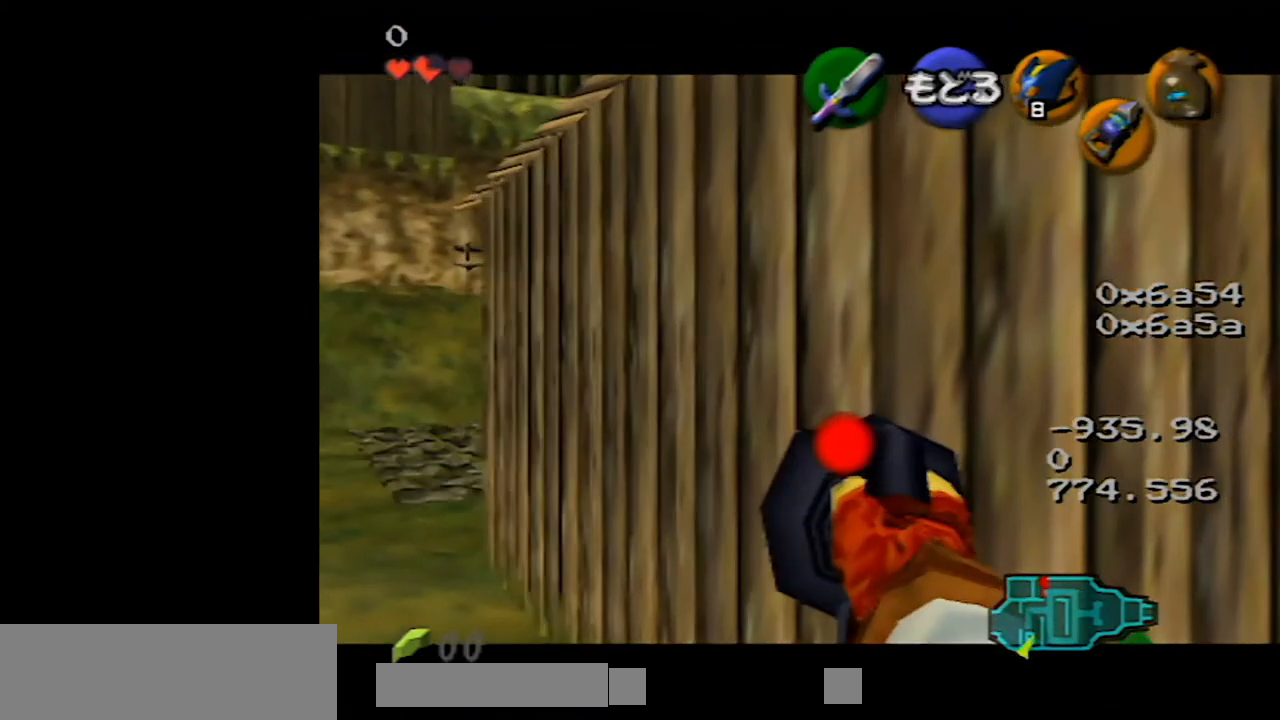
{"buttons": [], "left_stick": "center", "events": []}
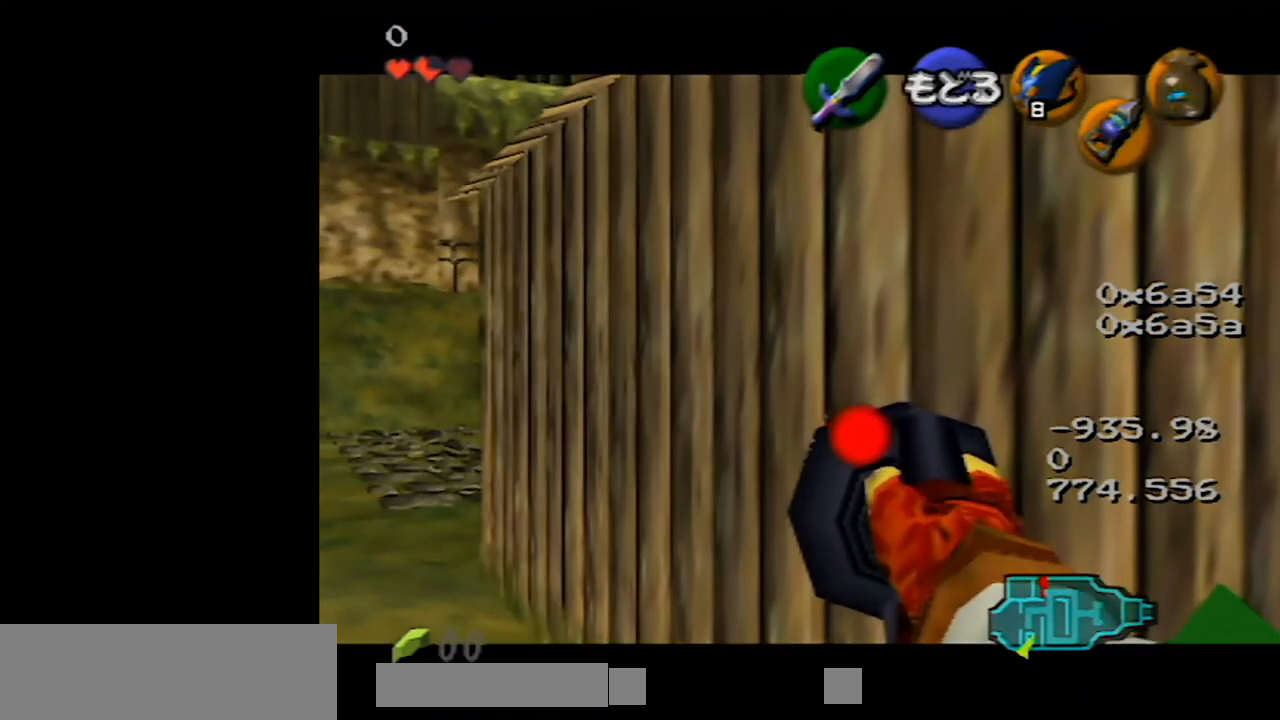
{"buttons": [], "left_stick": "center", "events": [[400, "C_DOWN", "down"], [450, "C_DOWN", "up"]]}
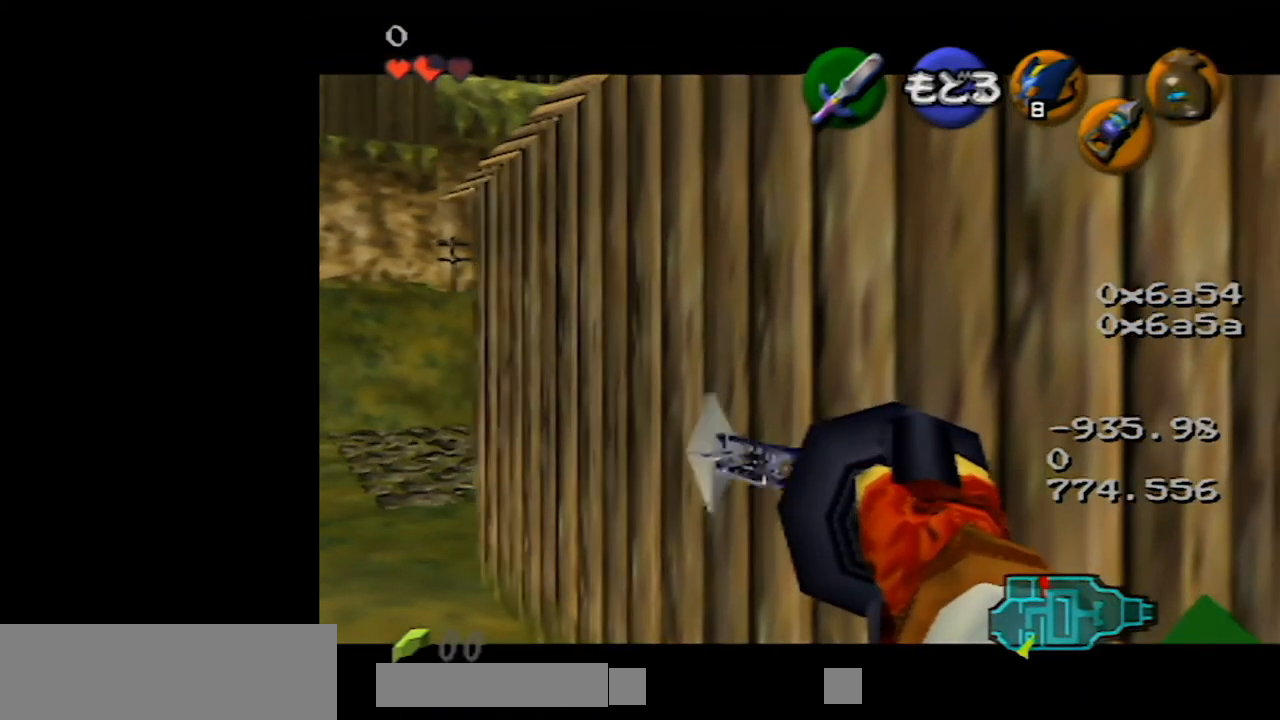
{"buttons": [], "left_stick": "center", "events": []}
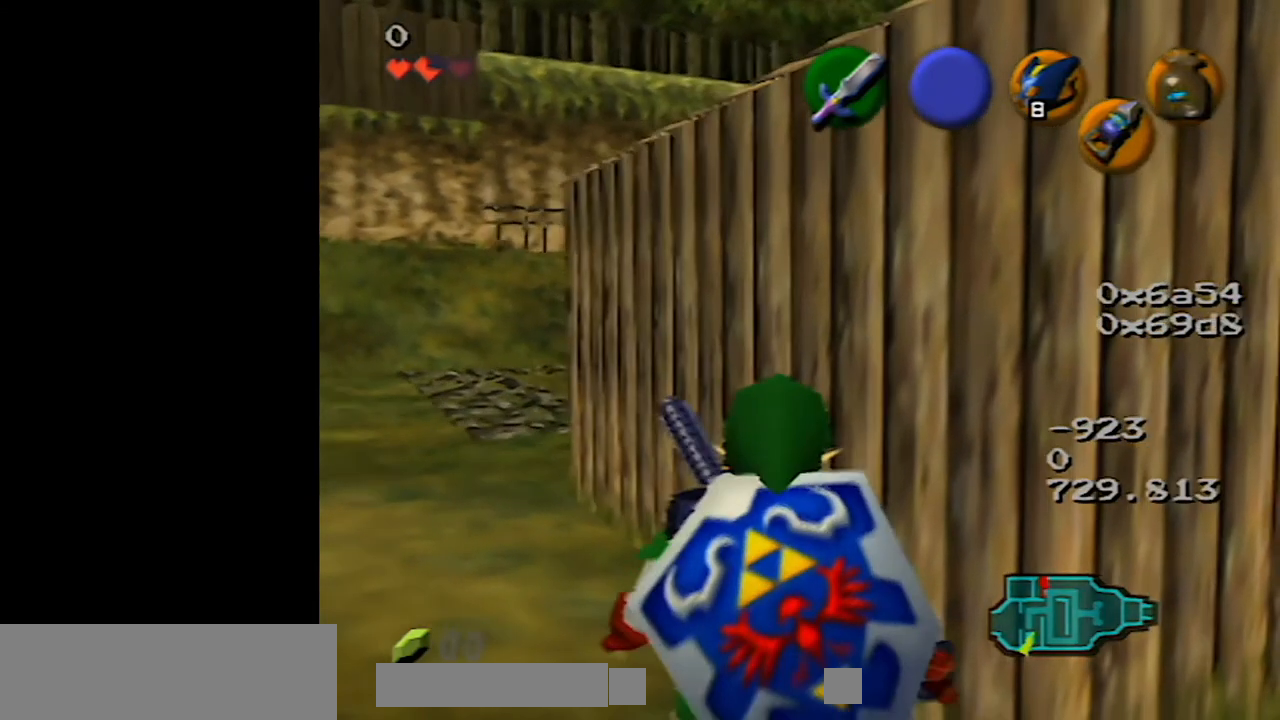
{"buttons": [], "left_stick": "center", "events": []}
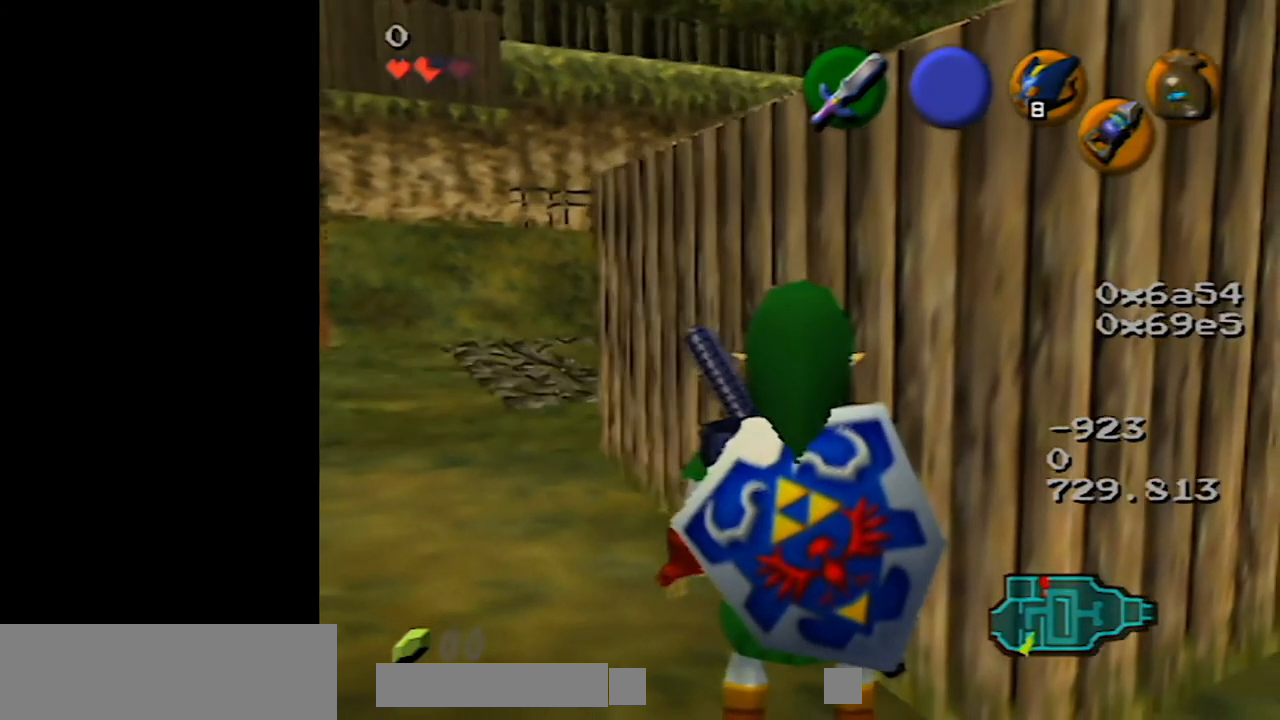
{"buttons": [], "left_stick": "center", "events": [[150, "C_DOWN", "down"], [233, "C_DOWN", "up"]]}
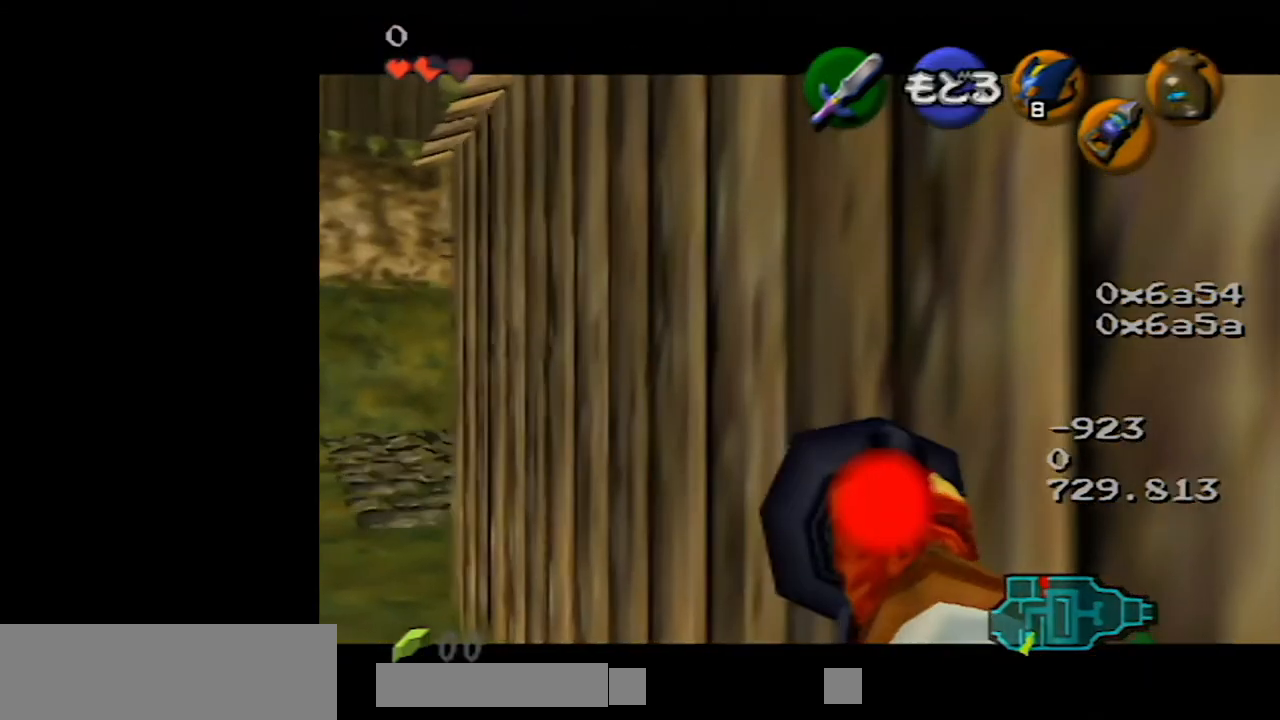
{"buttons": [], "left_stick": "center", "events": [[150, "C_DOWN", "down"], [167, "C_DOWN", "up"]]}
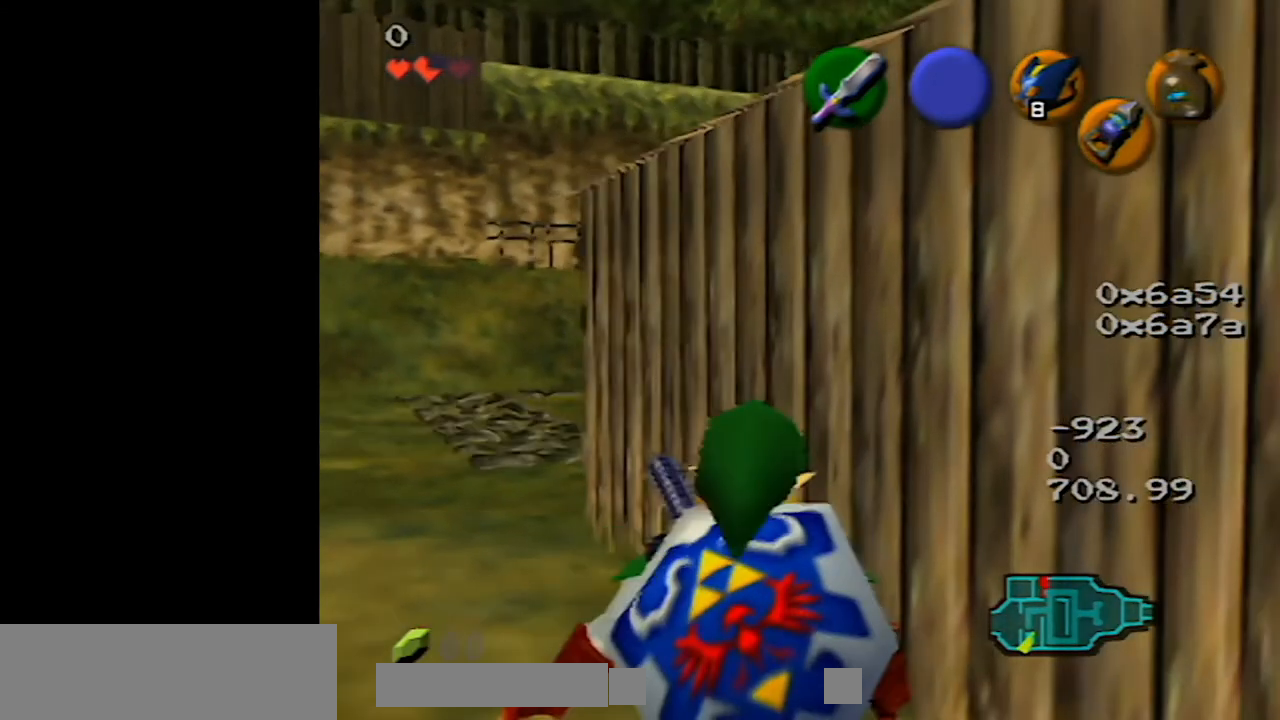
{"buttons": [], "left_stick": "center", "events": []}
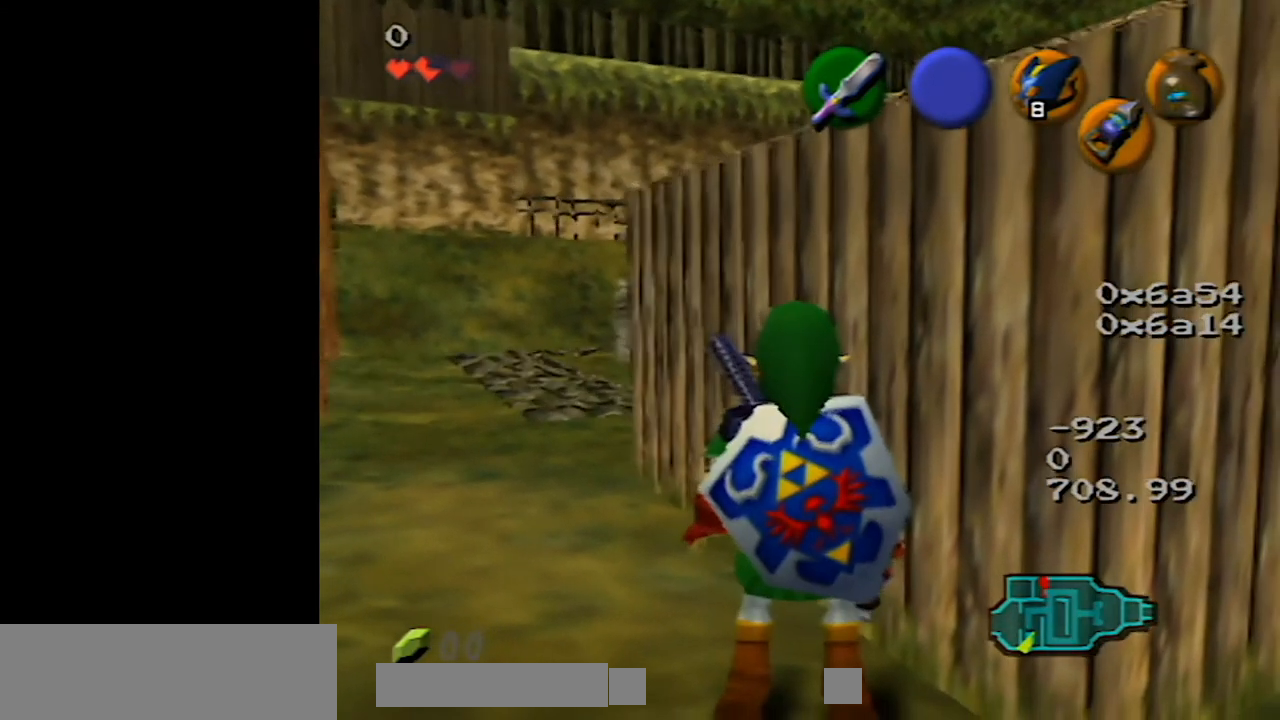
{"buttons": [], "left_stick": "center", "events": [[200, "C_DOWN", "down"], [267, "C_DOWN", "up"]]}
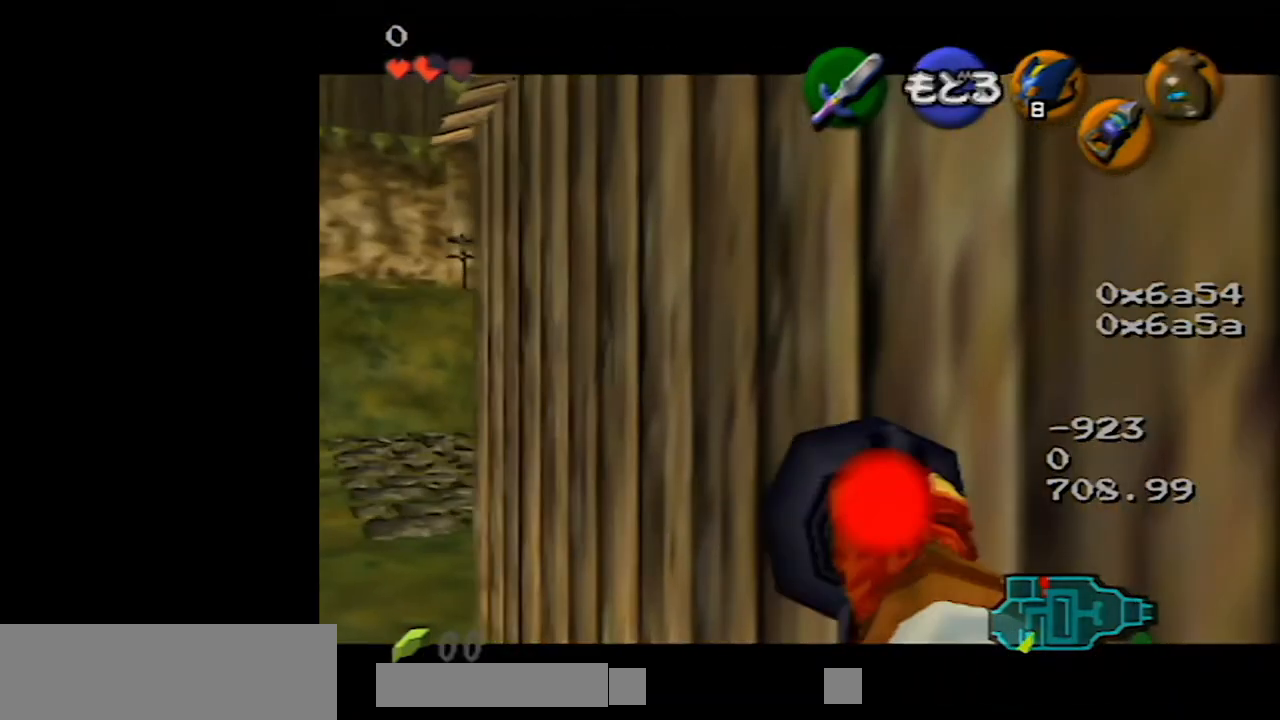
{"buttons": [], "left_stick": "center", "events": [[333, "C_DOWN", "down"], [483, "C_DOWN", "up"]]}
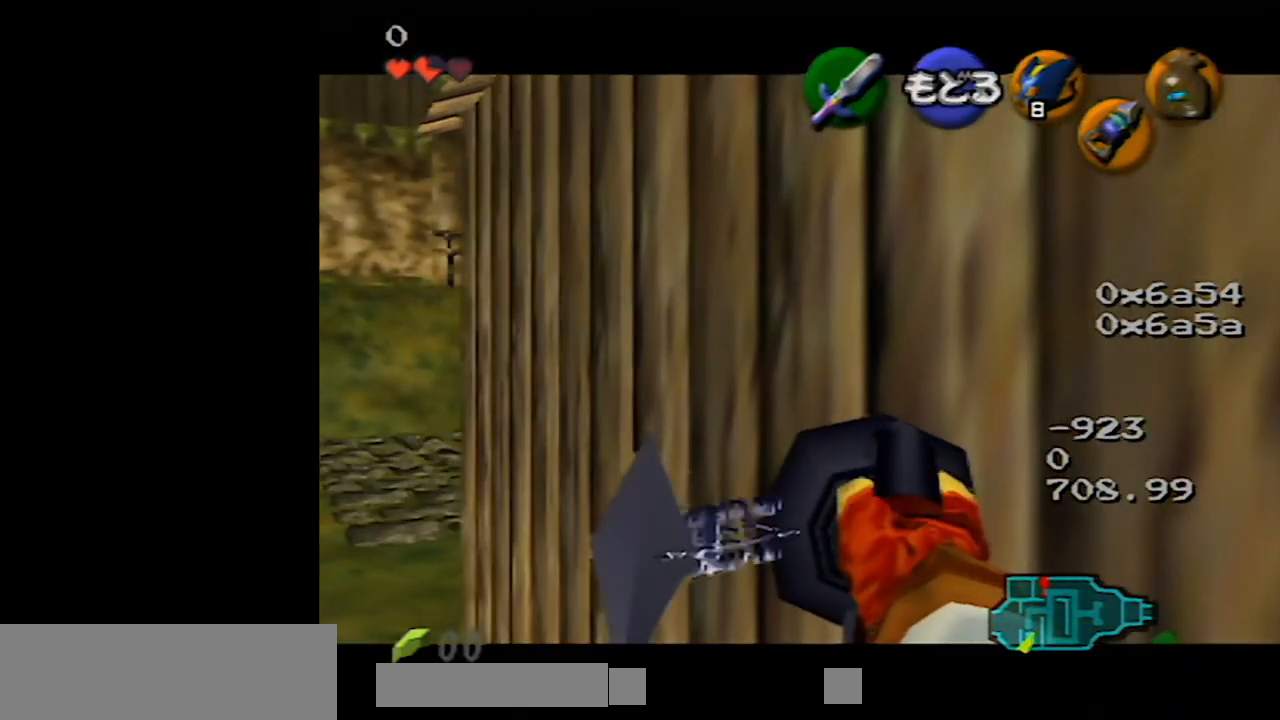
{"buttons": [], "left_stick": "center", "events": []}
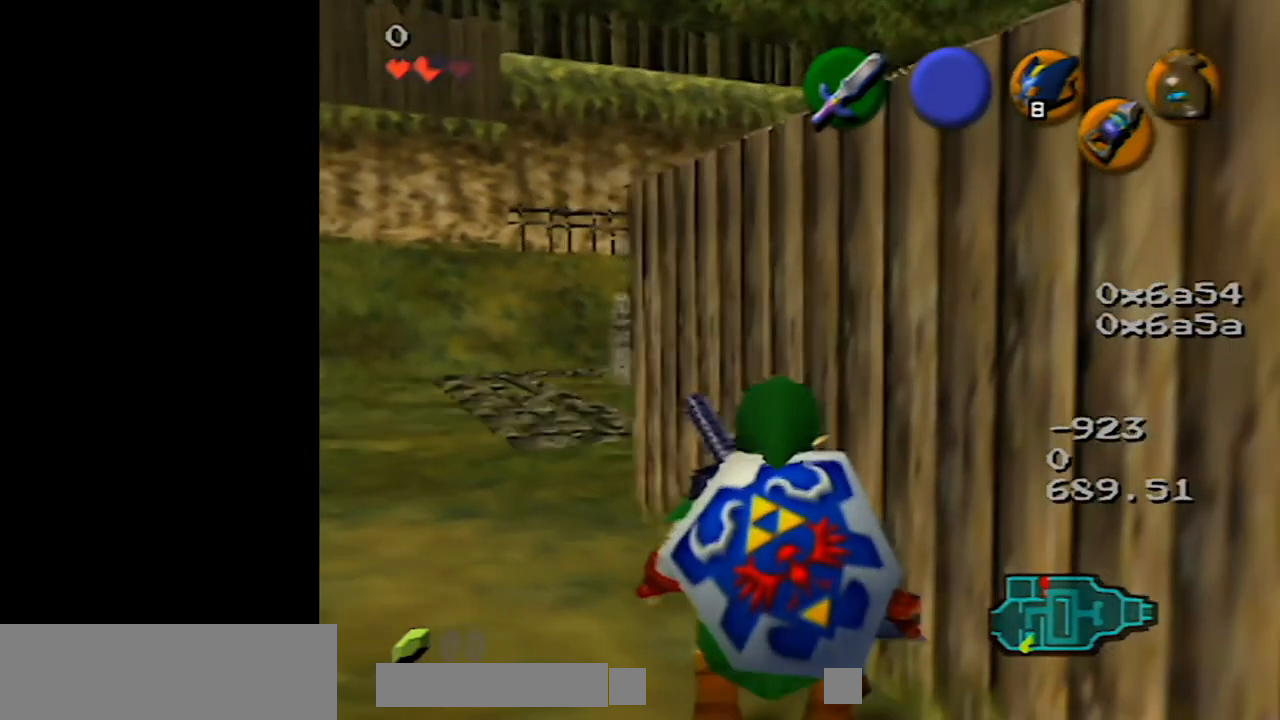
{"buttons": [], "left_stick": "down", "events": [[300, "left_stick", "down"]]}
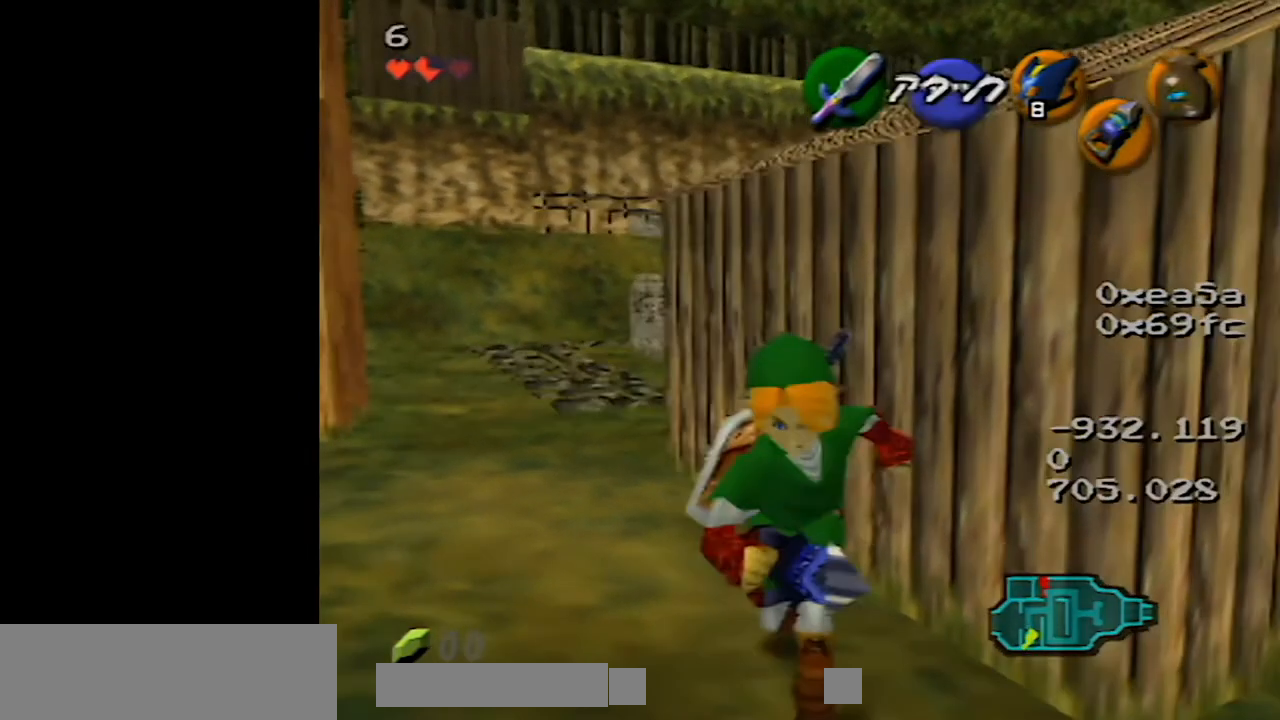
{"buttons": ["C_DOWN"], "left_stick": "center", "events": [[100, "left_stick", "center"], [200, "left_stick", "up"], [333, "left_stick", "center"], [450, "C_DOWN", "down"]]}
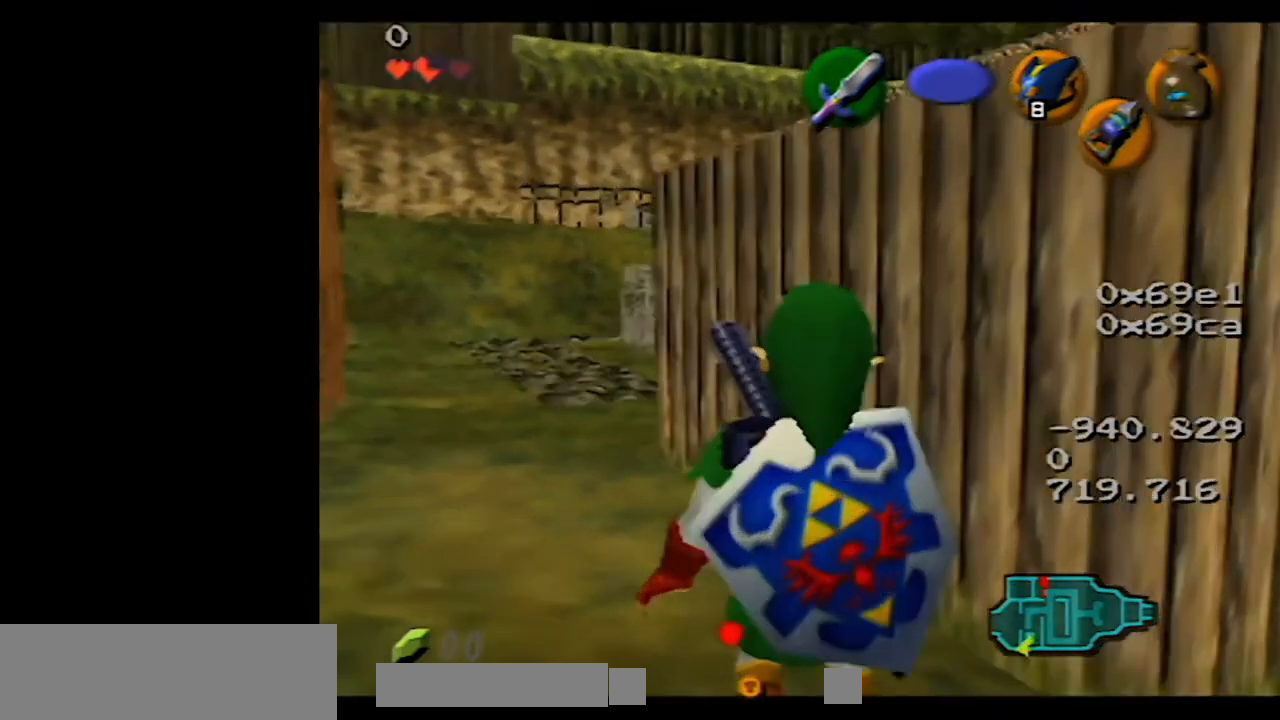
{"buttons": [], "left_stick": "center", "events": [[450, "C_DOWN", "up"]]}
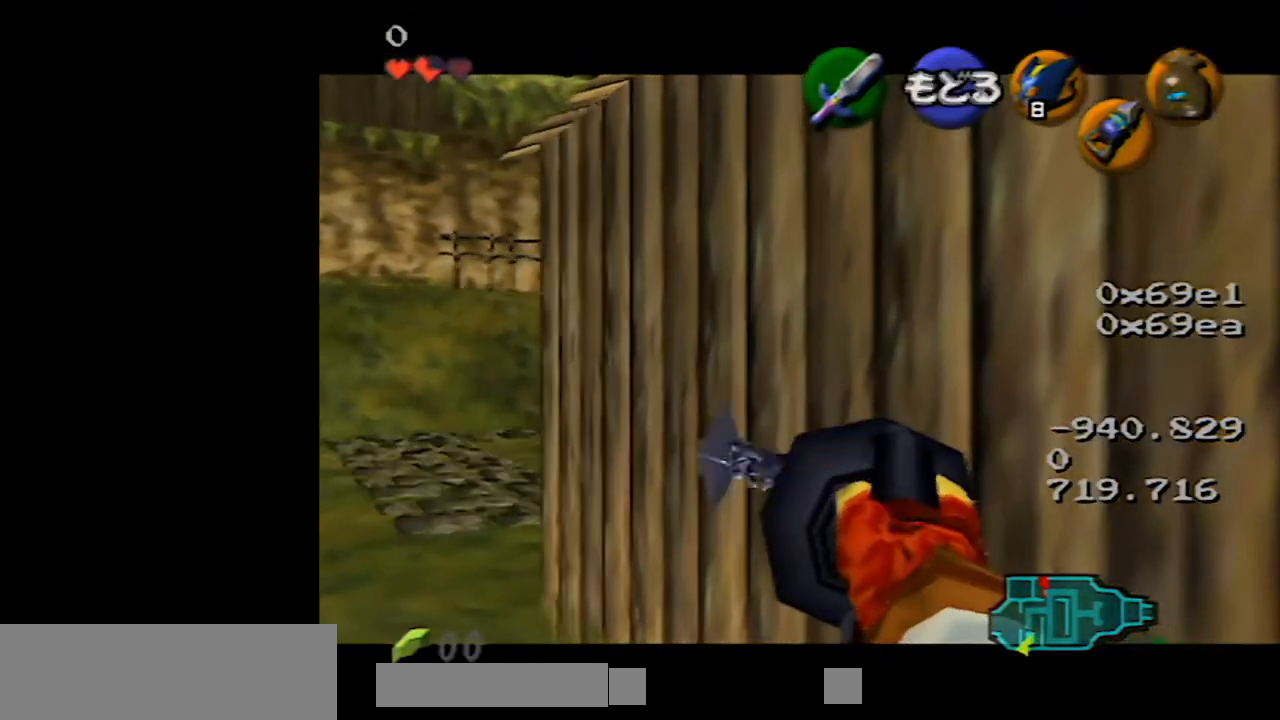
{"buttons": [], "left_stick": "center", "events": []}
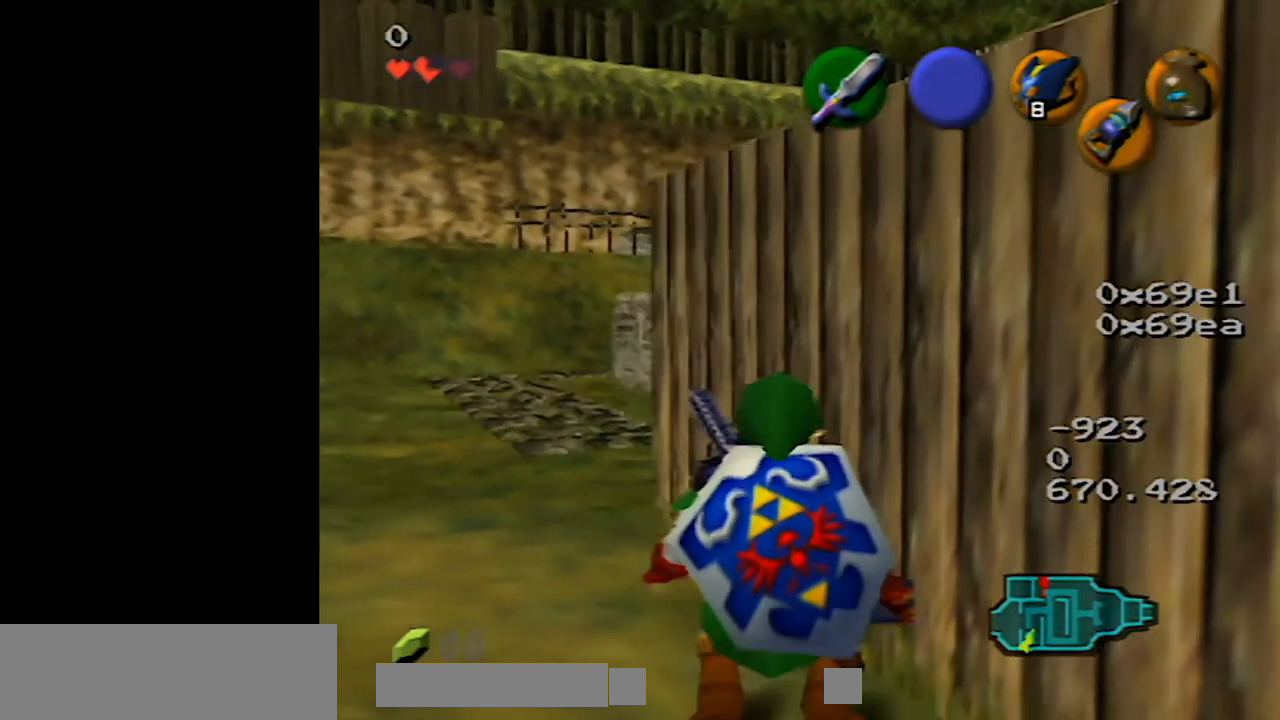
{"buttons": [], "left_stick": "down", "events": [[383, "left_stick", "down"]]}
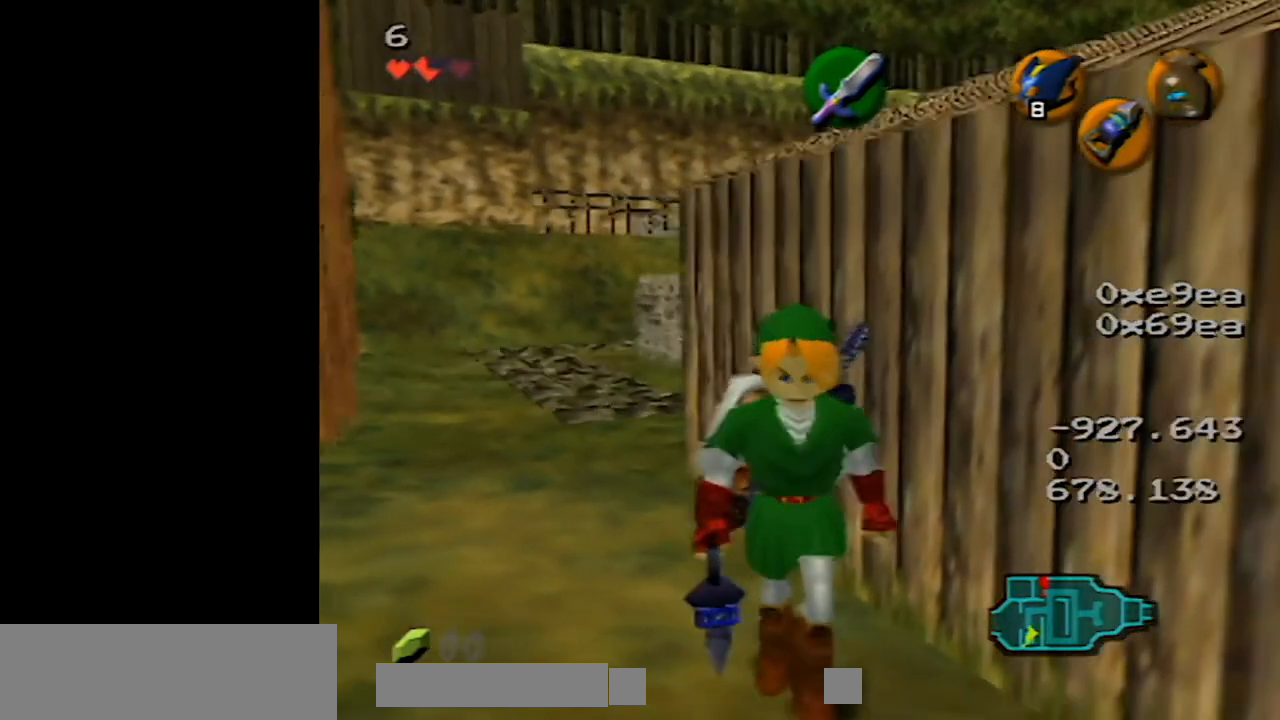
{"buttons": ["C_DOWN"], "left_stick": "center", "events": [[100, "left_stick", "up"], [200, "left_stick", "center"], [483, "C_DOWN", "down"]]}
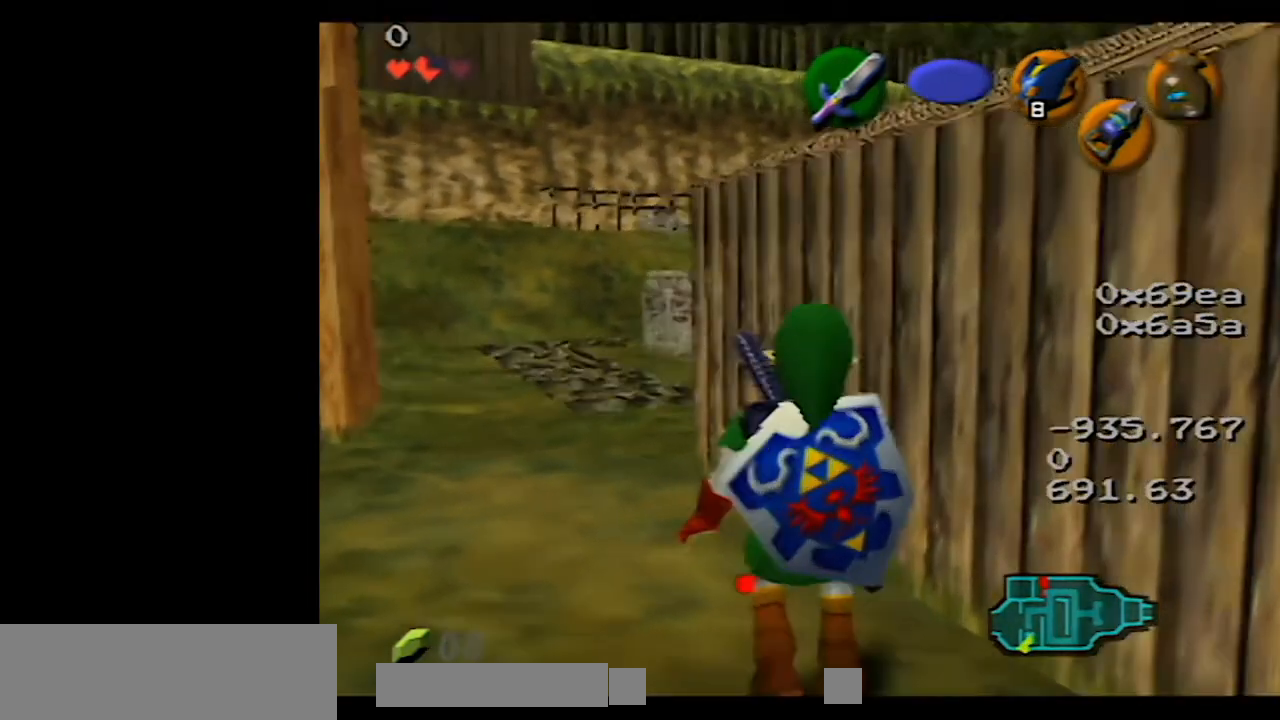
{"buttons": [], "left_stick": "center", "events": [[83, "C_DOWN", "up"]]}
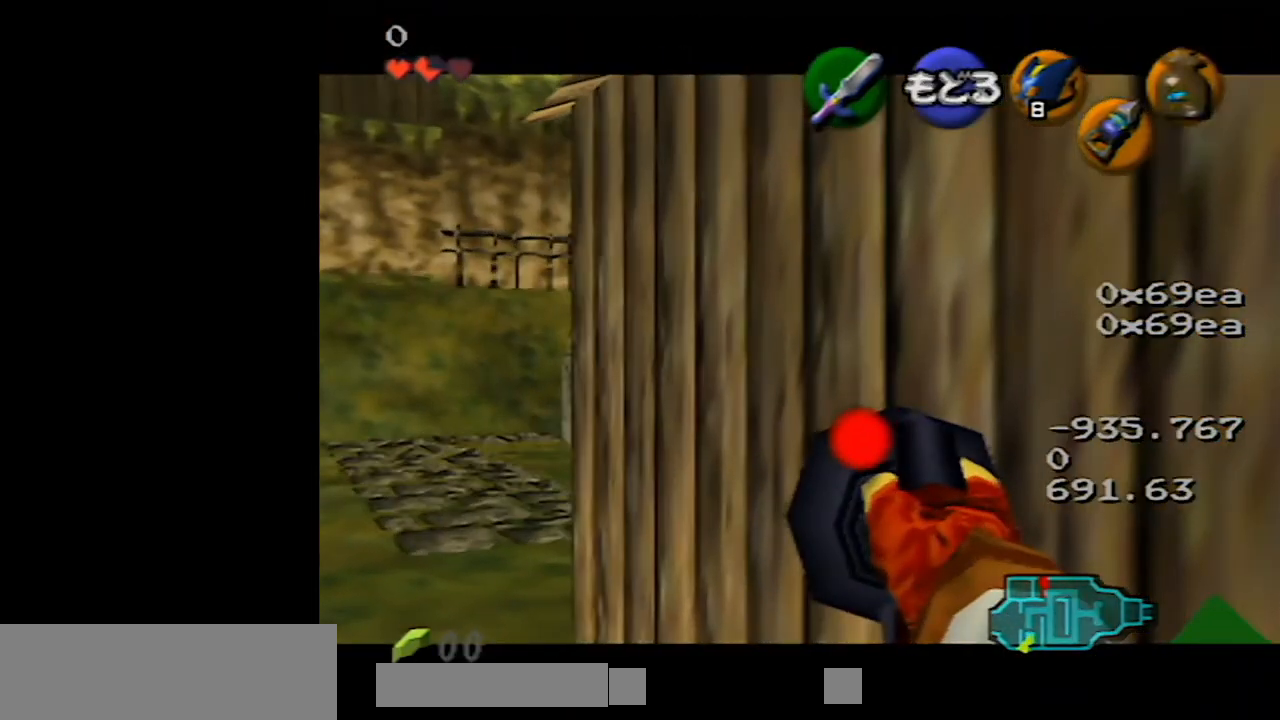
{"buttons": [], "left_stick": "center", "events": [[100, "C_DOWN", "down"], [200, "C_DOWN", "up"]]}